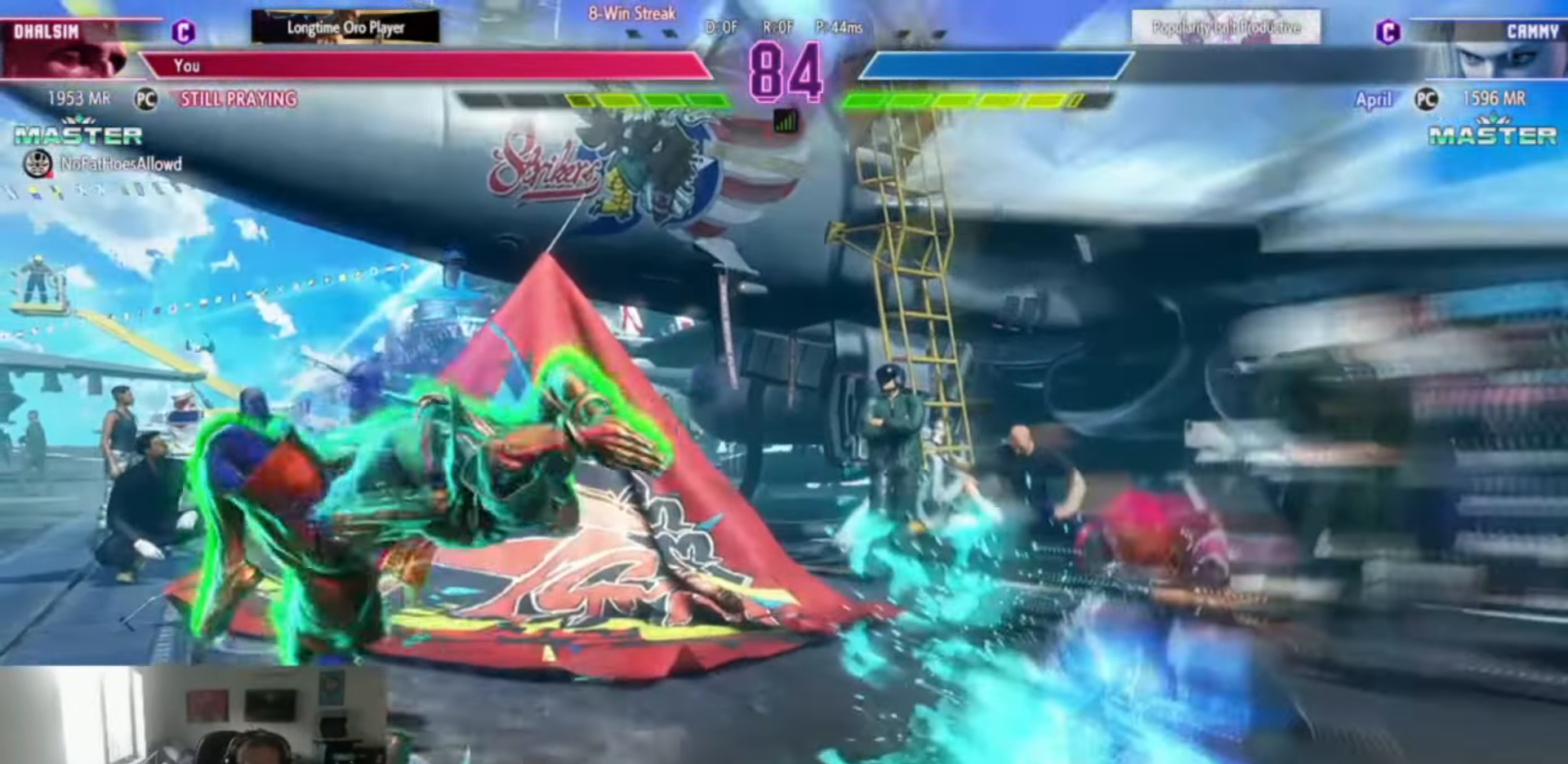
Gameplay with a controller (arcade stick); each line is a JSON object with the inputs held at the frame after it. "events" lists button and stick changes between this image and that frame as [ms after this image, input, new state], when the widget could be followed in between. Not read: L3 R3.
{"buttons": [], "left_stick": "left", "events": [[200, "left_stick", "left"], [267, "CIRCLE", "down"], [317, "CIRCLE", "up"]]}
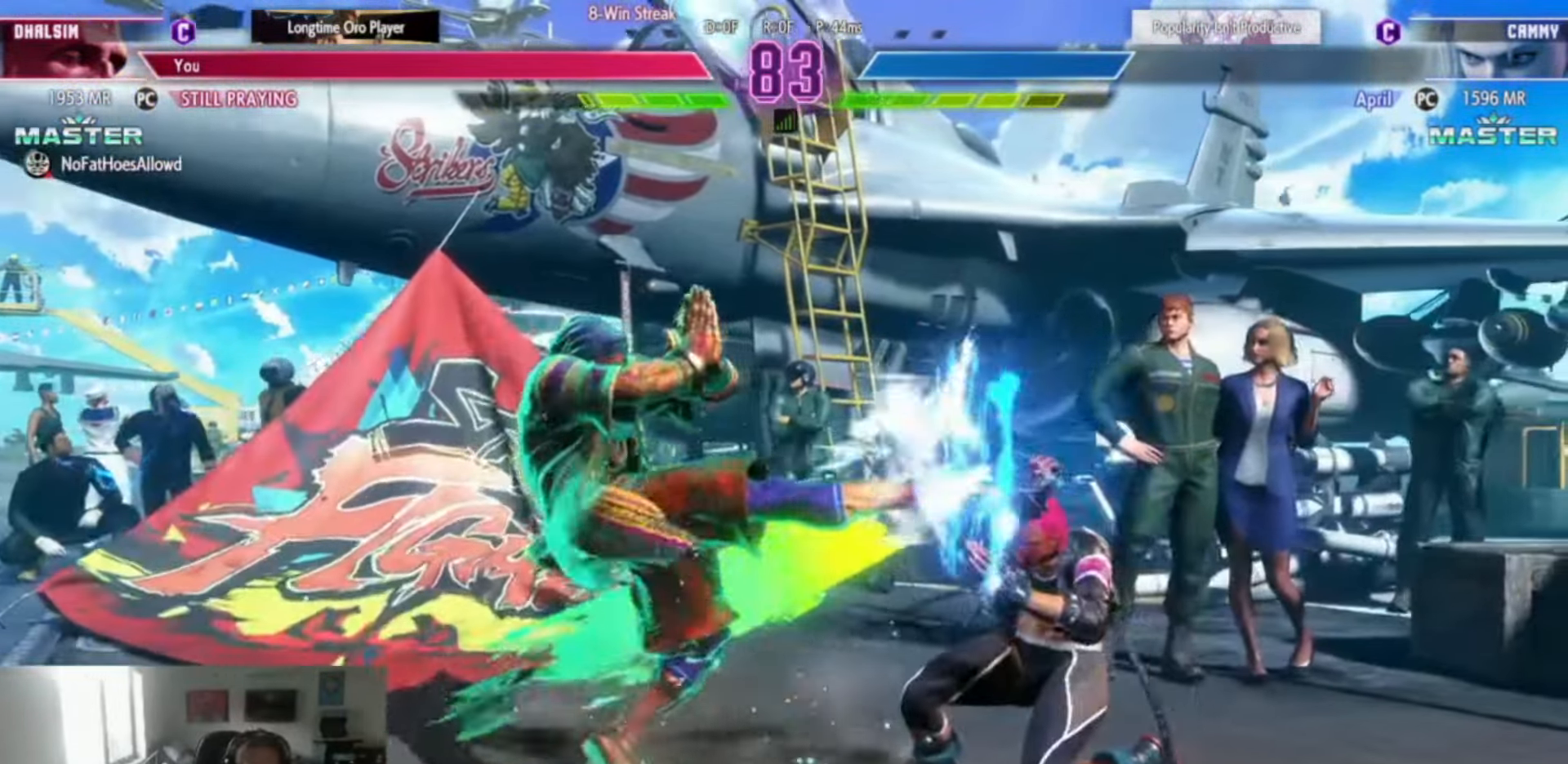
{"buttons": [], "left_stick": "down-left", "events": [[316, "CIRCLE", "down"], [433, "left_stick", "right"], [450, "CIRCLE", "up"], [483, "left_stick", "down-left"]]}
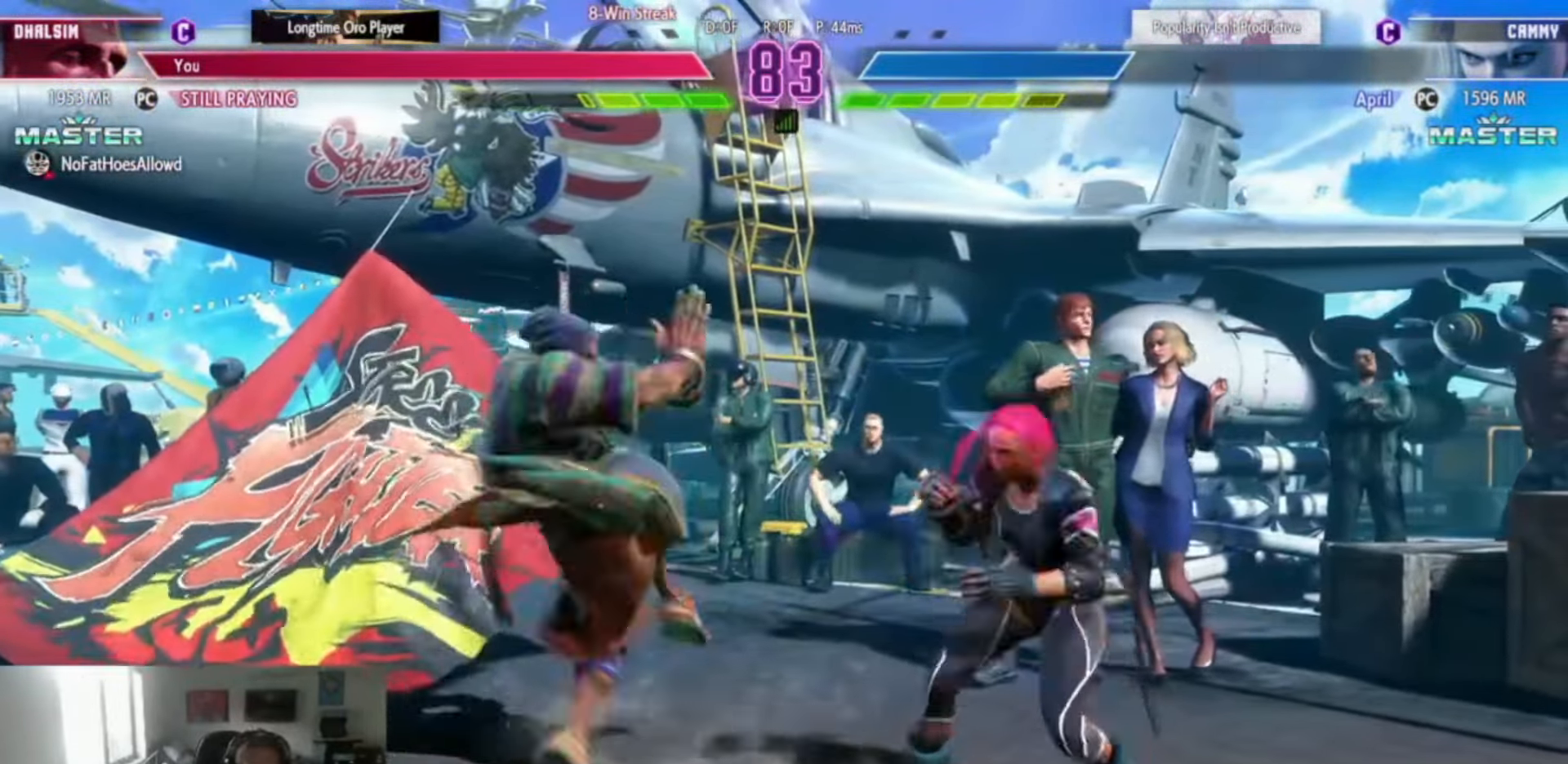
{"buttons": ["L2", "R2"], "left_stick": "center", "events": [[83, "TRIANGLE", "down"], [83, "left_stick", "center"], [184, "TRIANGLE", "up"], [317, "CIRCLE", "down"], [367, "CIRCLE", "up"], [367, "CROSS", "down"], [417, "CROSS", "up"], [484, "L2", "down"], [484, "R2", "down"]]}
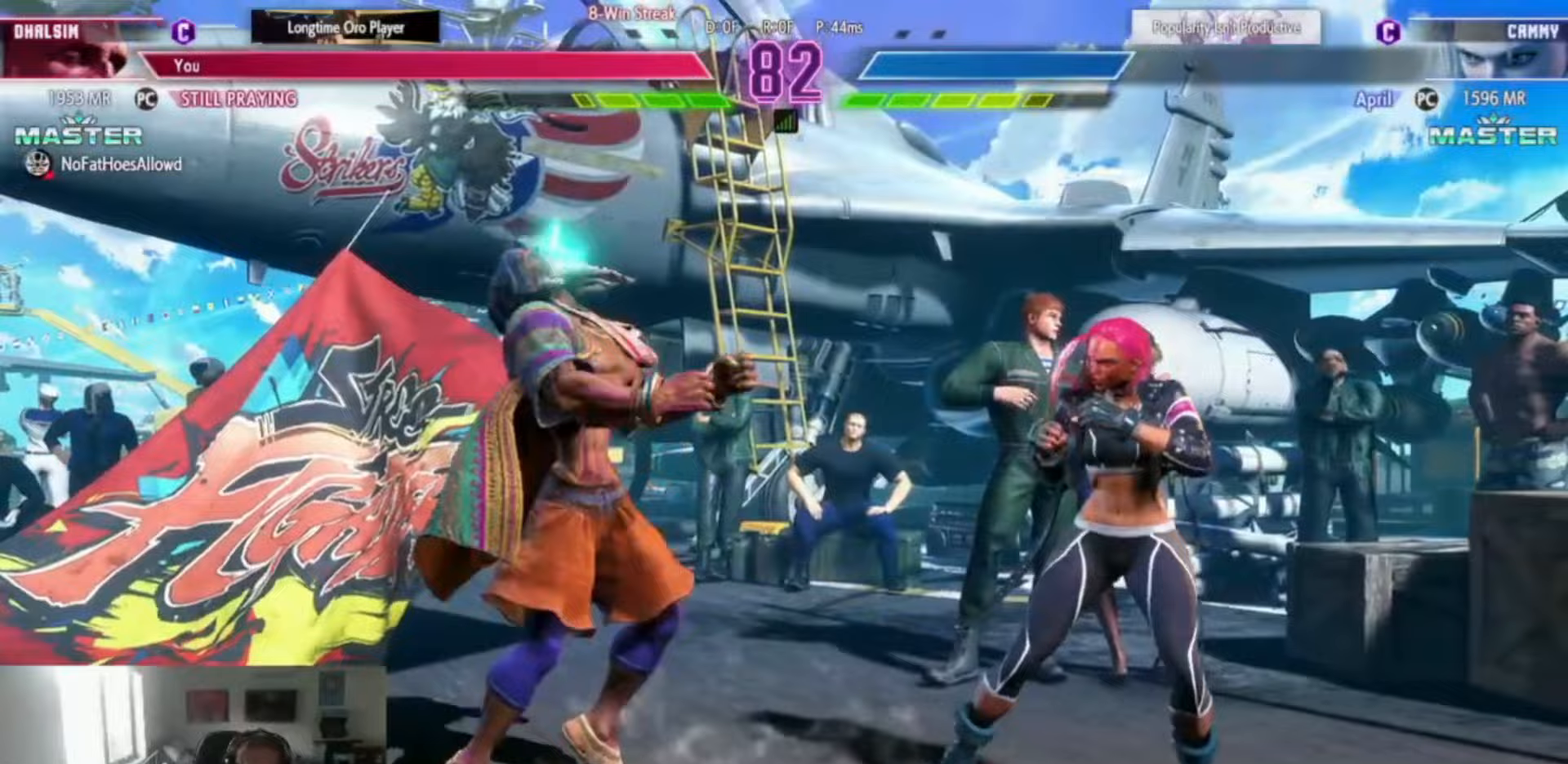
{"buttons": [], "left_stick": "left", "events": [[33, "CIRCLE", "down"], [33, "L2", "up"], [33, "R2", "up"], [50, "CROSS", "down"], [83, "CIRCLE", "up"], [100, "CROSS", "up"], [267, "left_stick", "left"]]}
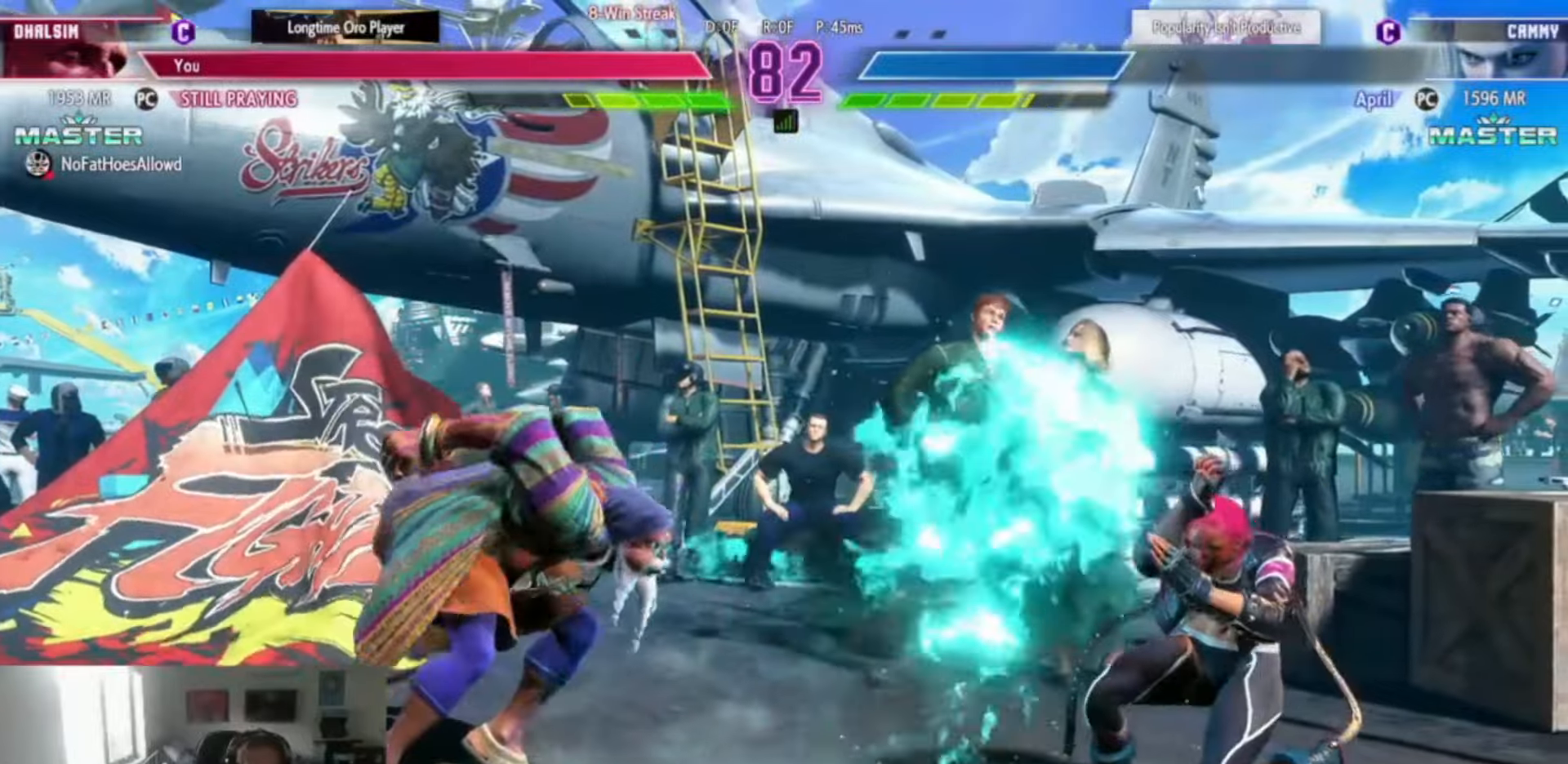
{"buttons": [], "left_stick": "center", "events": [[116, "left_stick", "up-left"], [266, "R1", "down"], [266, "SQUARE", "down"], [266, "TRIANGLE", "down"], [367, "R1", "up"], [383, "SQUARE", "up"], [383, "TRIANGLE", "up"], [383, "left_stick", "center"]]}
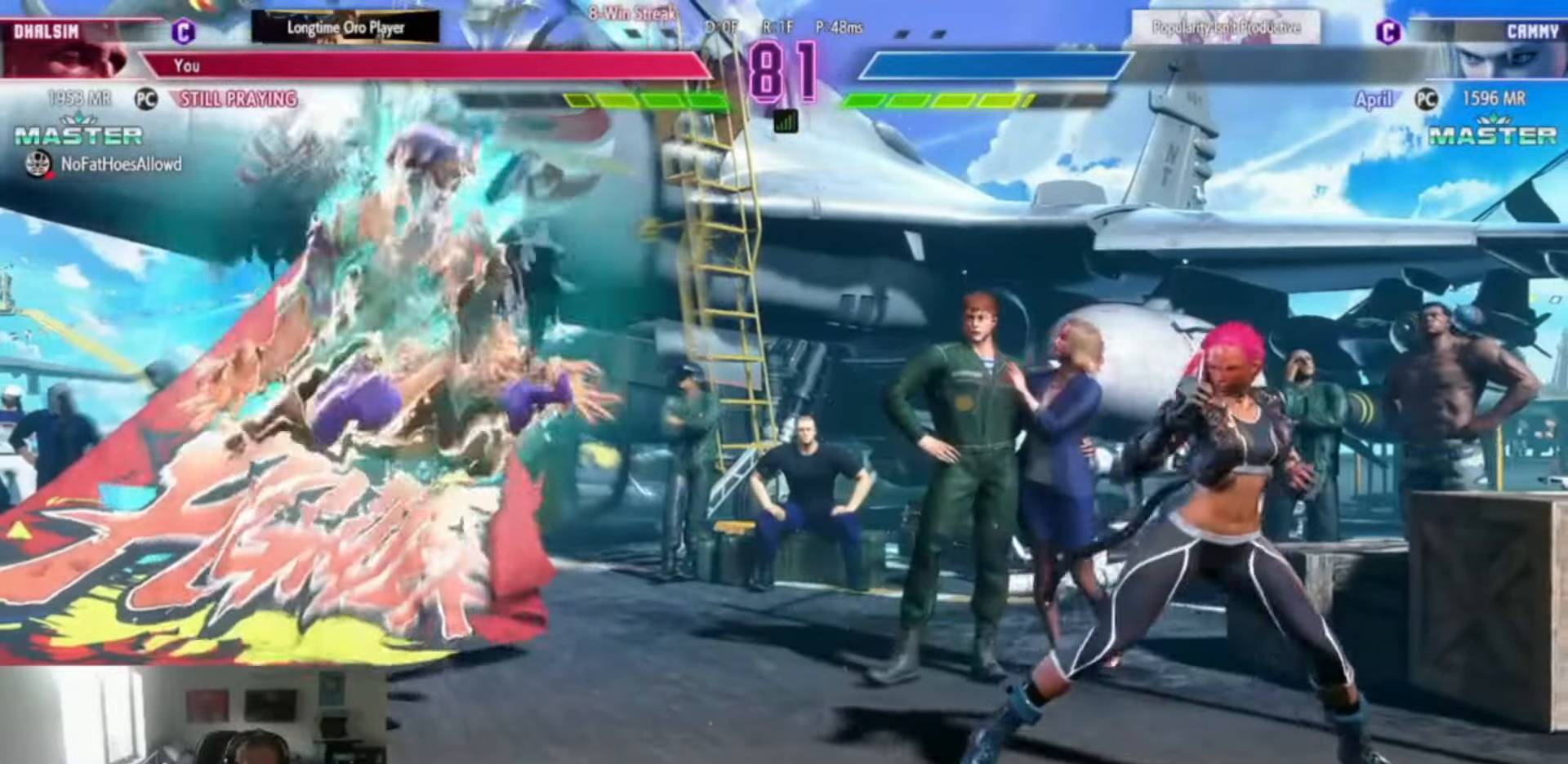
{"buttons": [], "left_stick": "center", "events": [[350, "TRIANGLE", "down"], [400, "TRIANGLE", "up"]]}
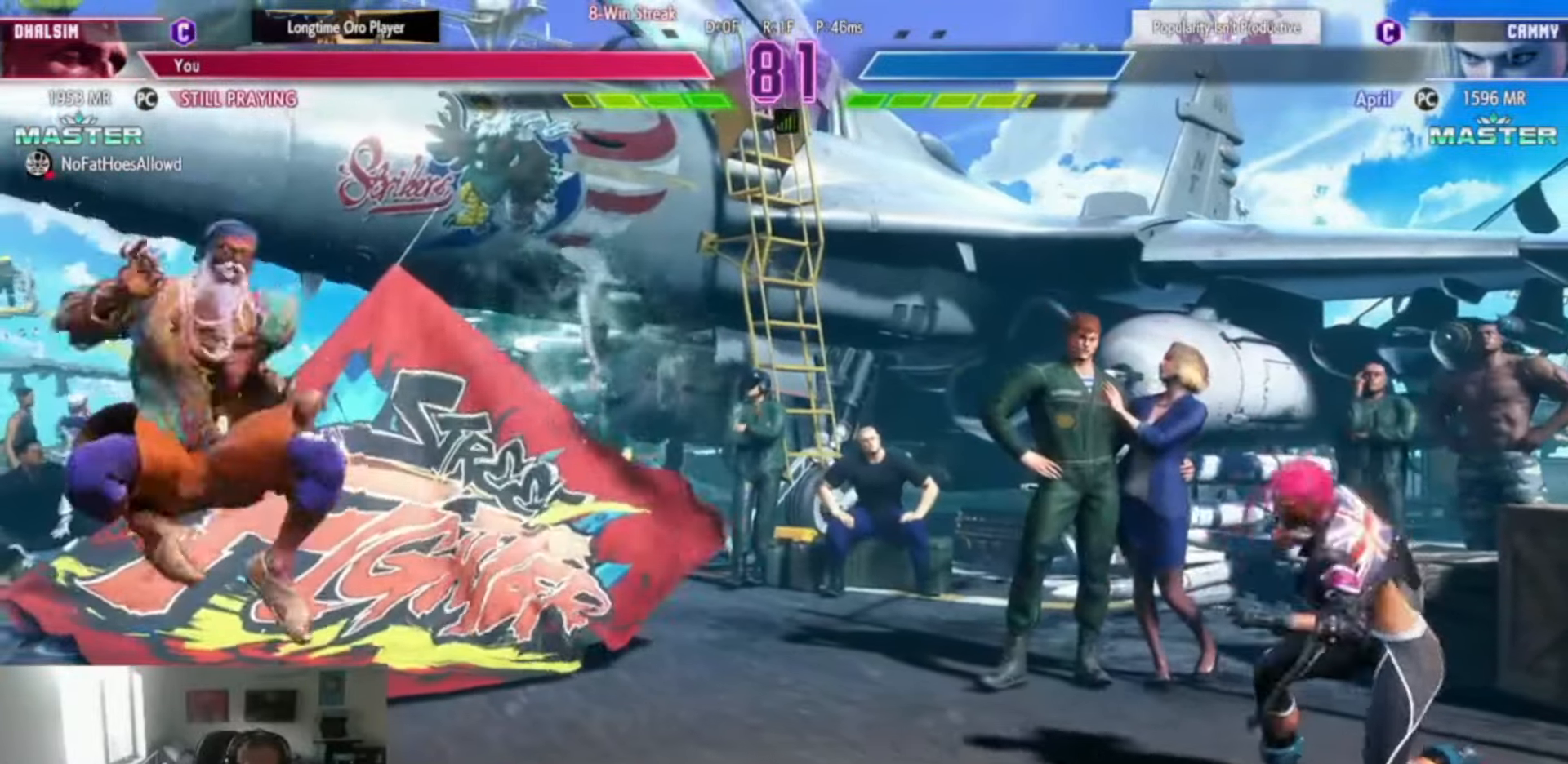
{"buttons": ["L2", "R2"], "left_stick": "right", "events": [[66, "left_stick", "up-left"], [216, "CIRCLE", "down"], [216, "CROSS", "down"], [216, "left_stick", "down-right"], [316, "CIRCLE", "up"], [316, "CROSS", "up"], [350, "left_stick", "right"], [500, "L2", "down"], [500, "R2", "down"]]}
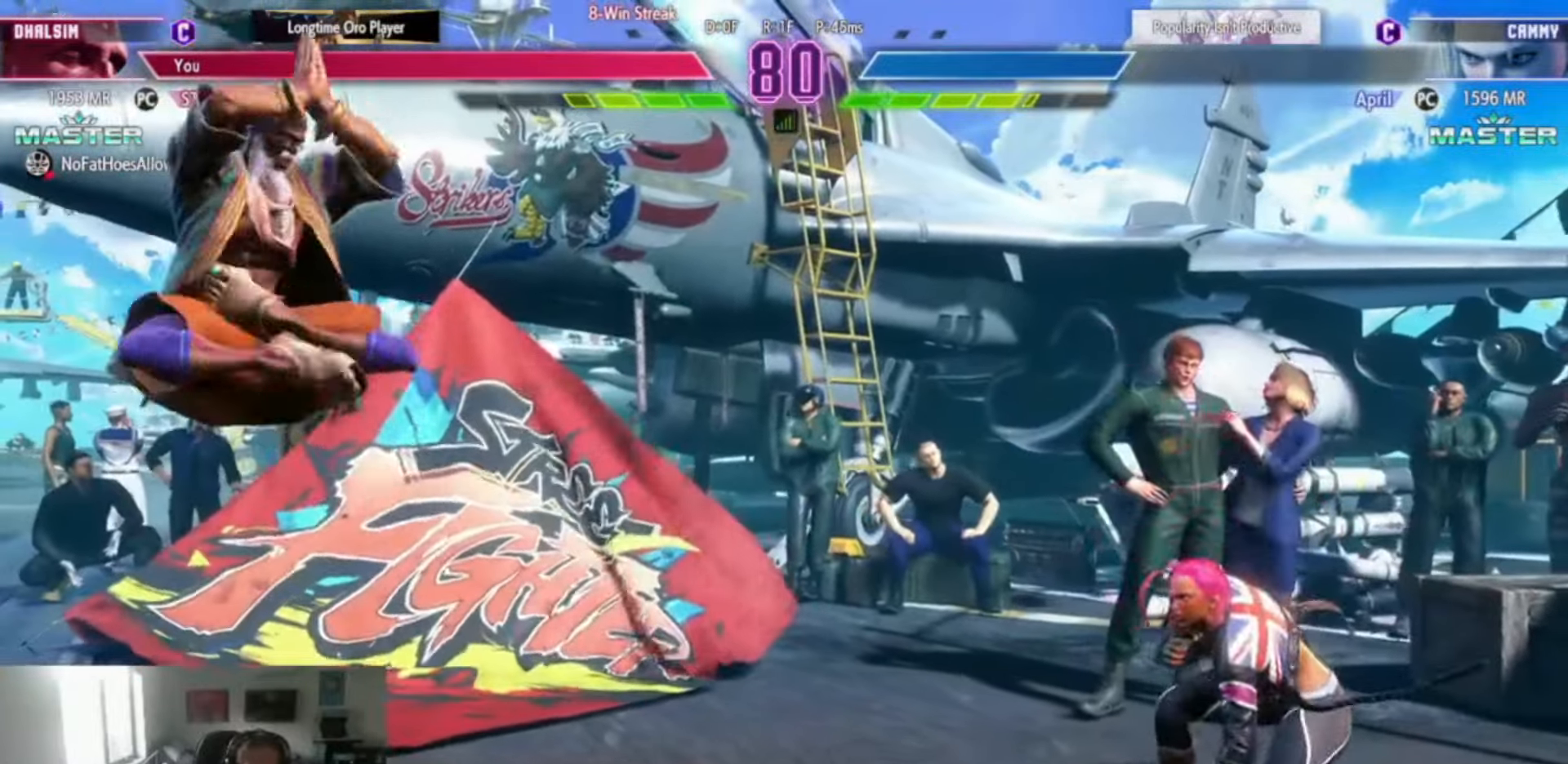
{"buttons": [], "left_stick": "center", "events": [[33, "L2", "up"], [33, "R2", "up"], [33, "left_stick", "center"]]}
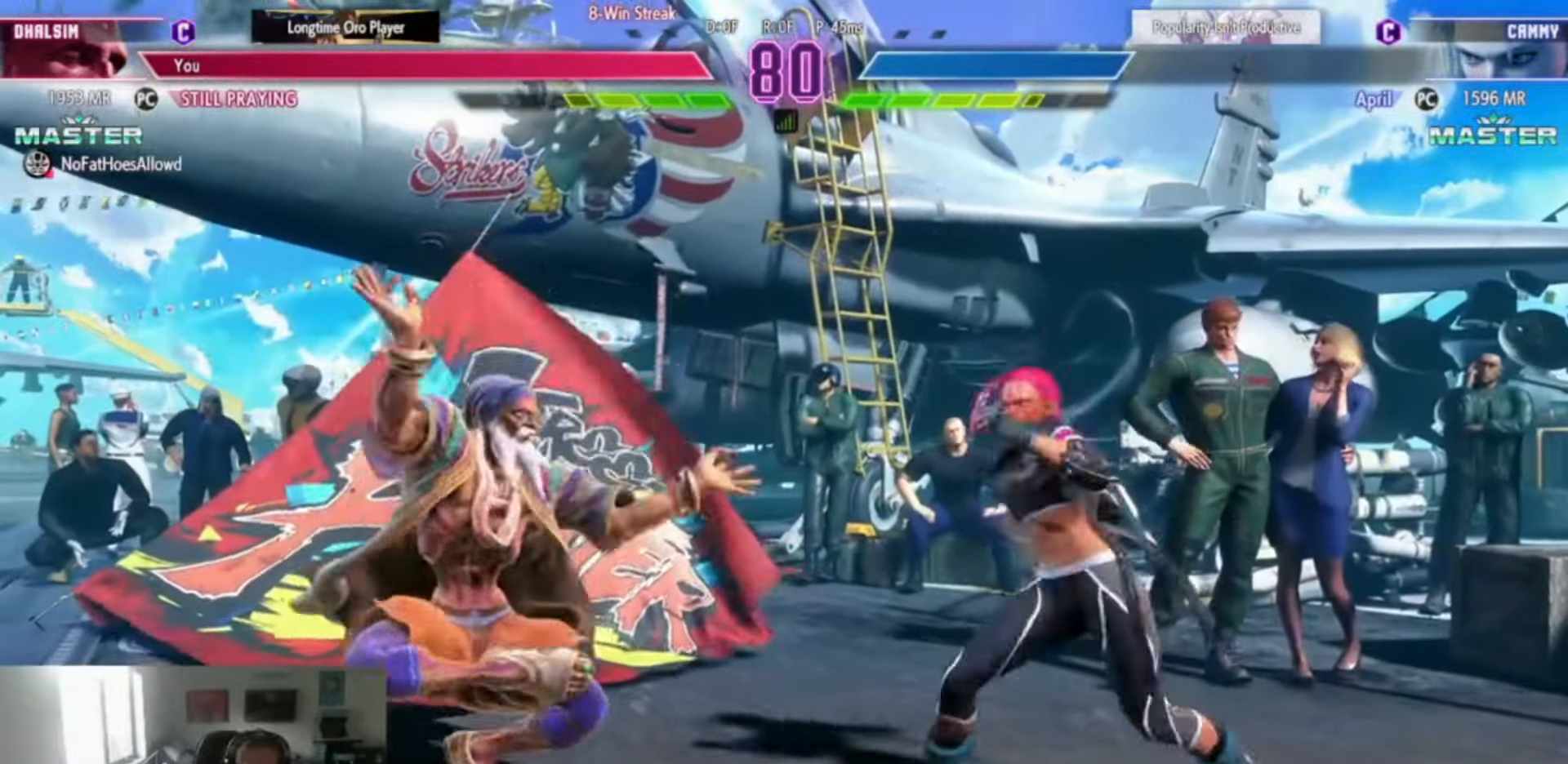
{"buttons": [], "left_stick": "center", "events": [[16, "CIRCLE", "down"], [83, "CIRCLE", "up"]]}
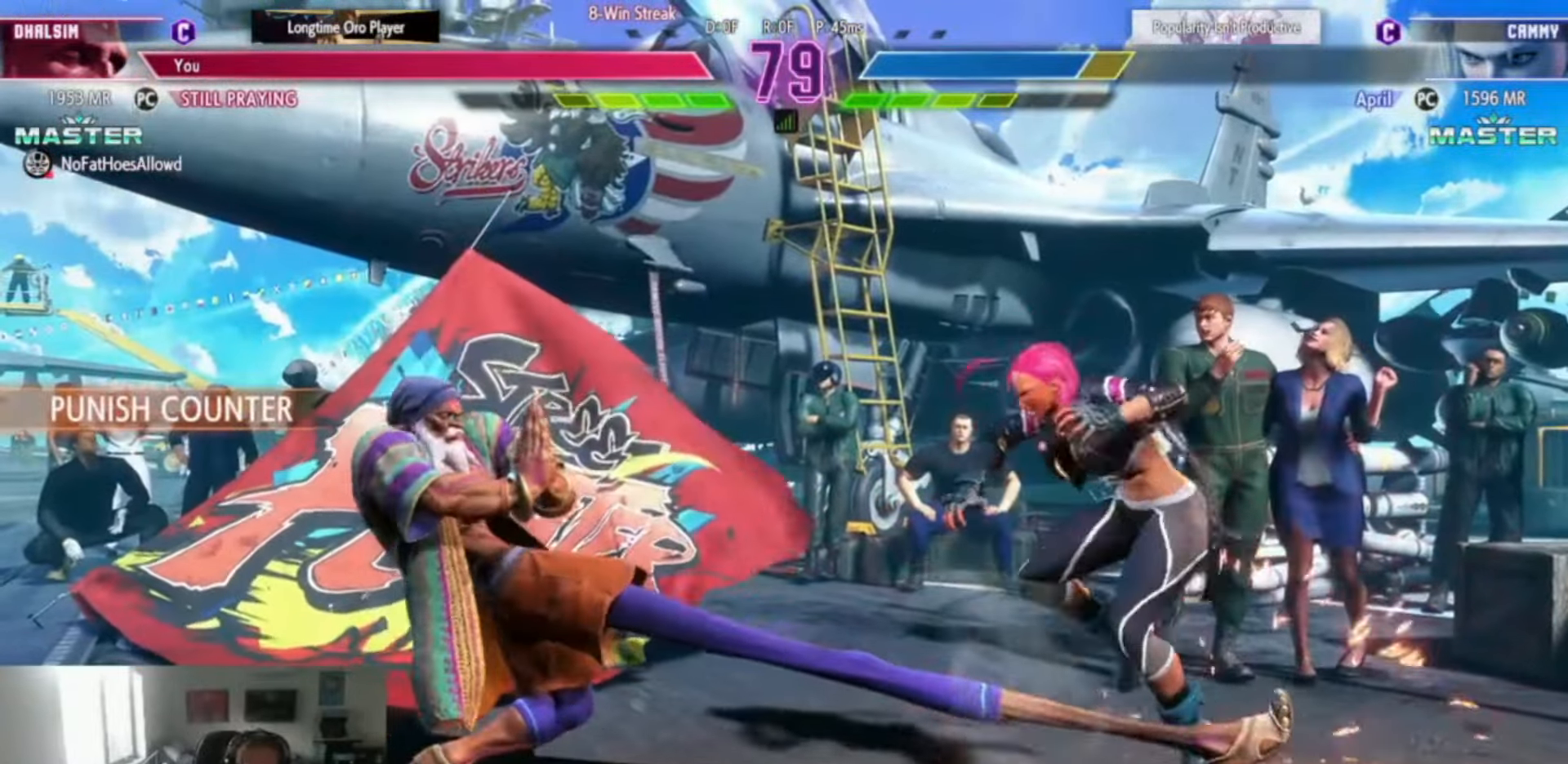
{"buttons": [], "left_stick": "left", "events": [[83, "left_stick", "left"], [184, "left_stick", "center"], [267, "left_stick", "left"]]}
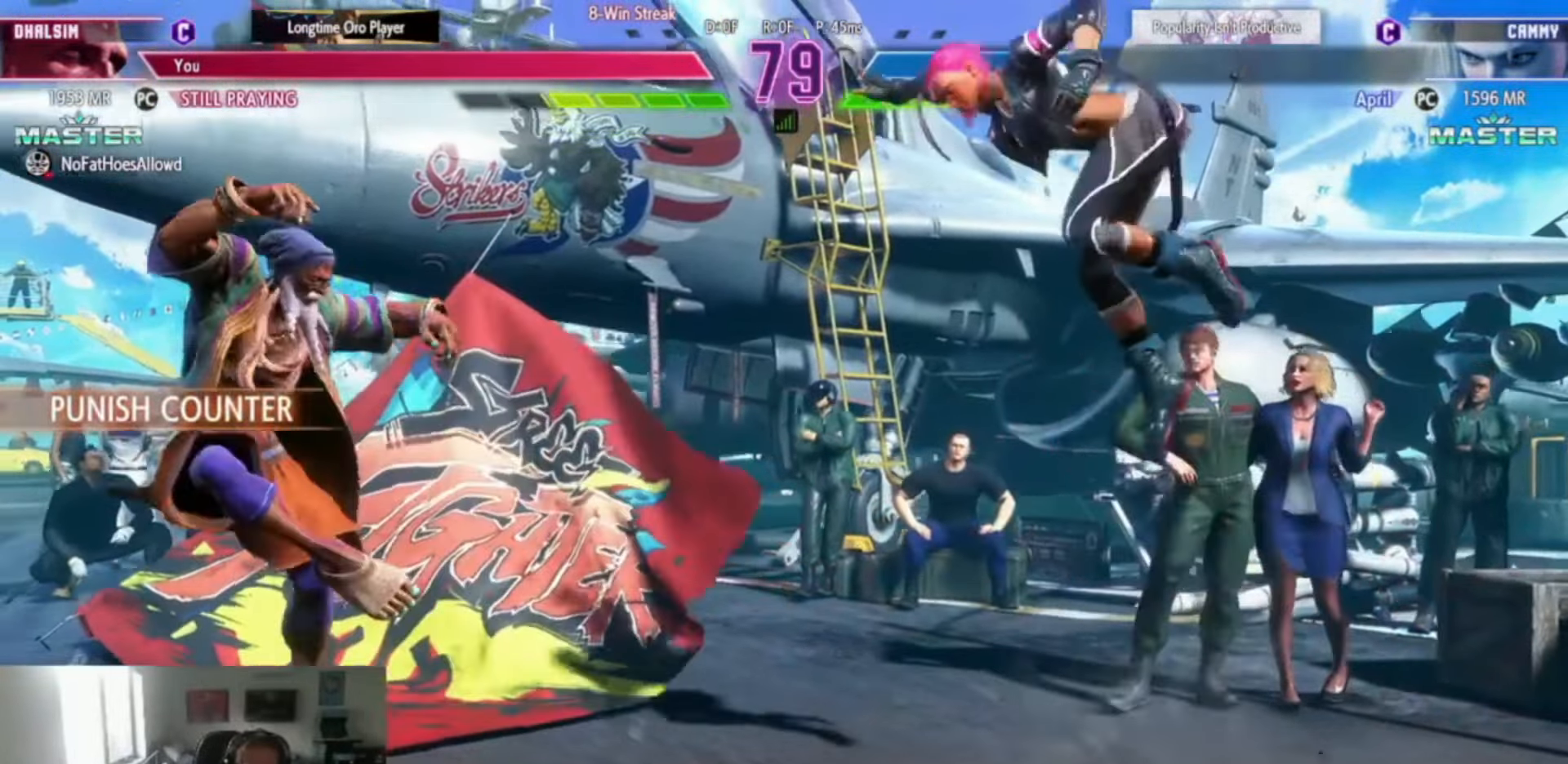
{"buttons": [], "left_stick": "down-left", "events": [[450, "left_stick", "down-left"]]}
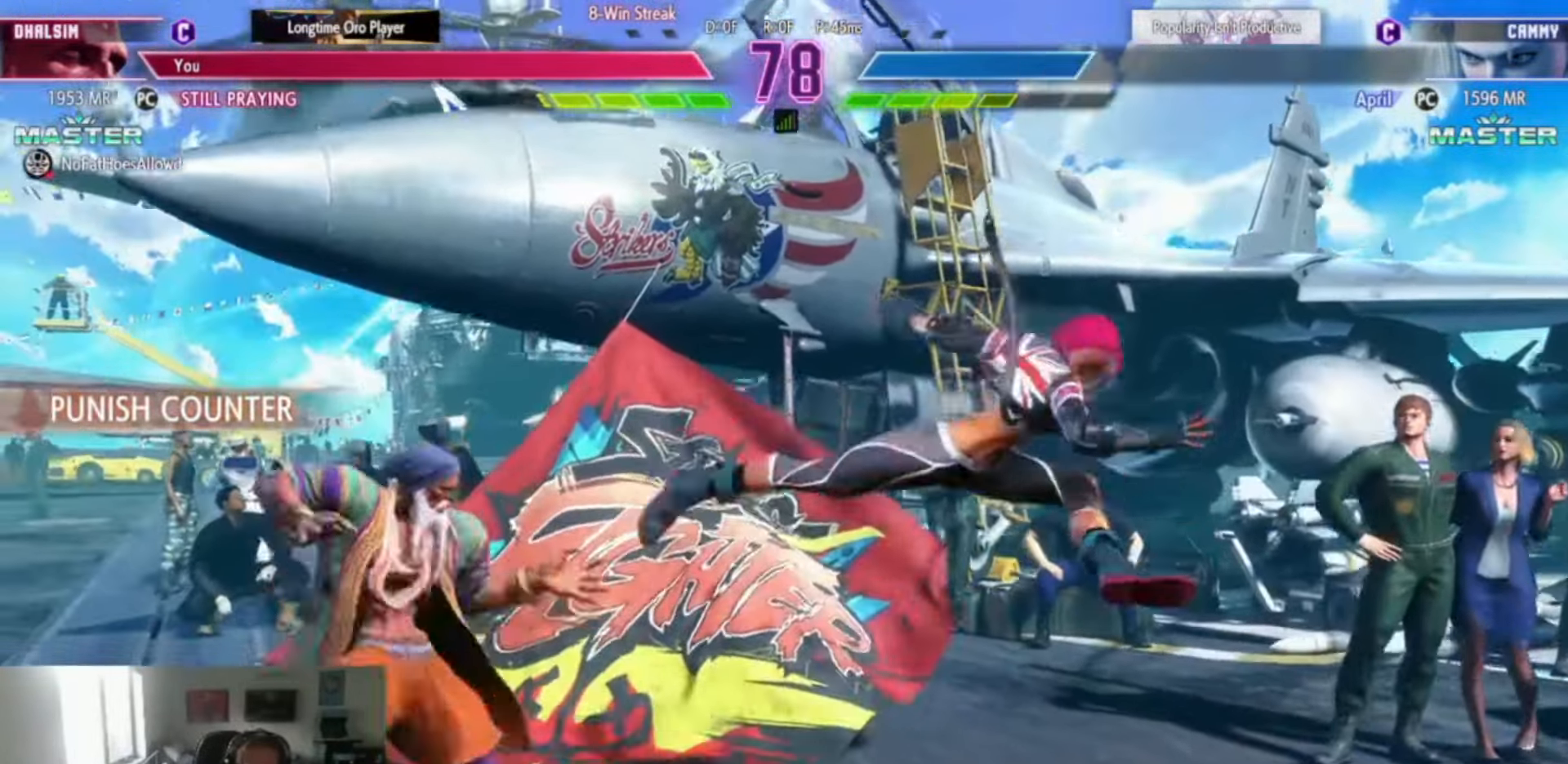
{"buttons": [], "left_stick": "center", "events": [[83, "TRIANGLE", "down"], [133, "TRIANGLE", "up"], [200, "left_stick", "down-right"], [300, "TRIANGLE", "down"], [300, "left_stick", "center"], [367, "TRIANGLE", "up"]]}